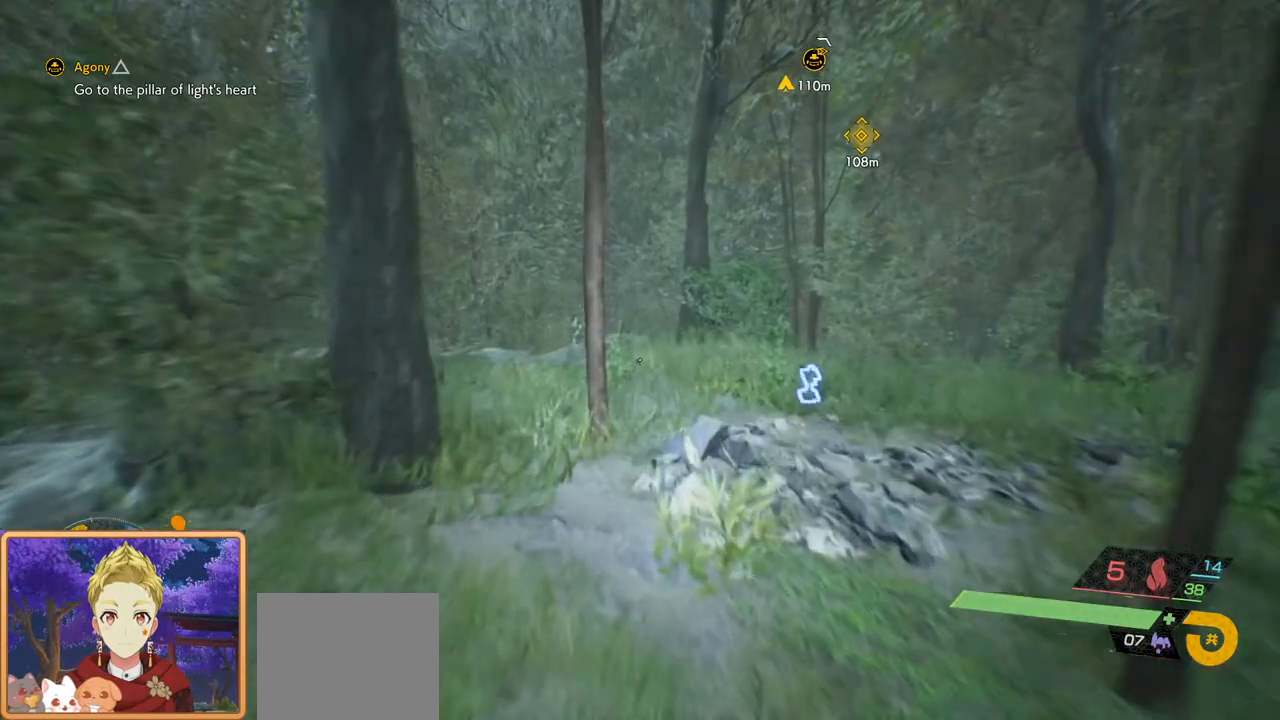
Gameplay with a controller (PlayStation layout); each line is a JSON object with the inputs held at the frame after it. "events" lists button and stick changes between this image and that frame as [ms after this image, input, new state], when the widget could be followed in between. Not read: R1.
{"buttons": [], "left_stick": "up", "right_stick": "center", "events": [[133, "right_stick", "center"]]}
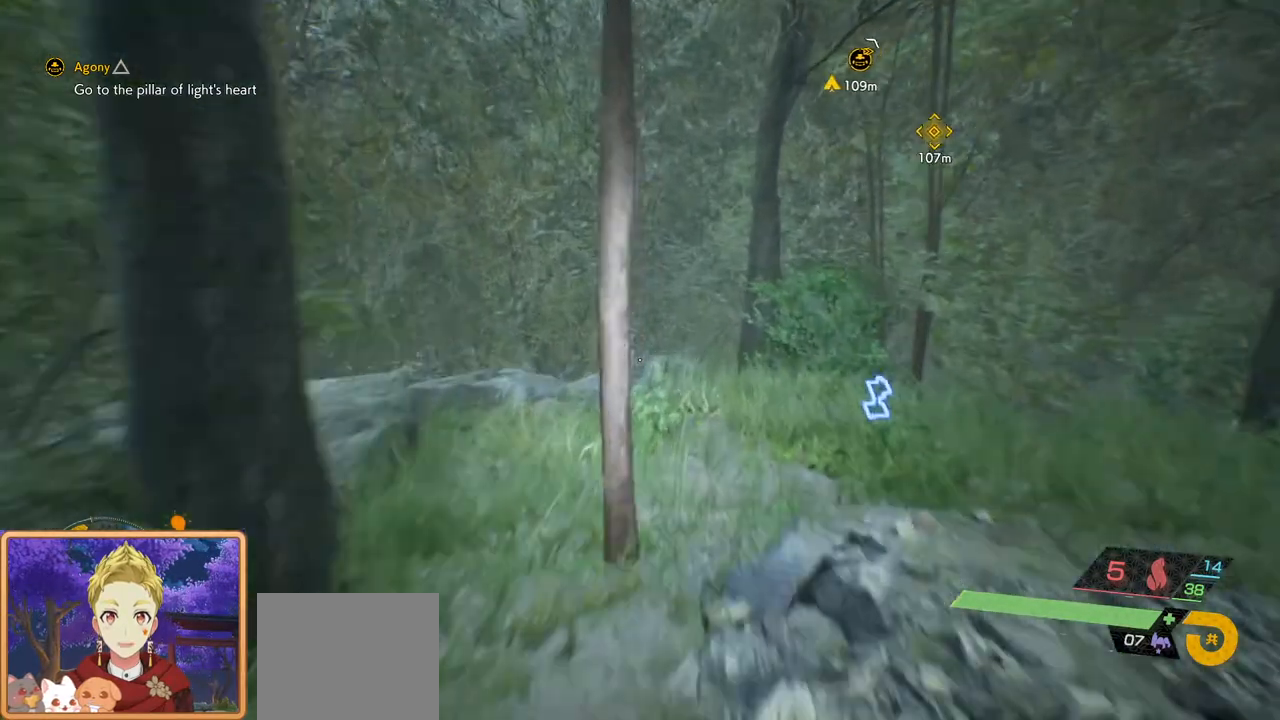
{"buttons": [], "left_stick": "up", "right_stick": "center", "events": []}
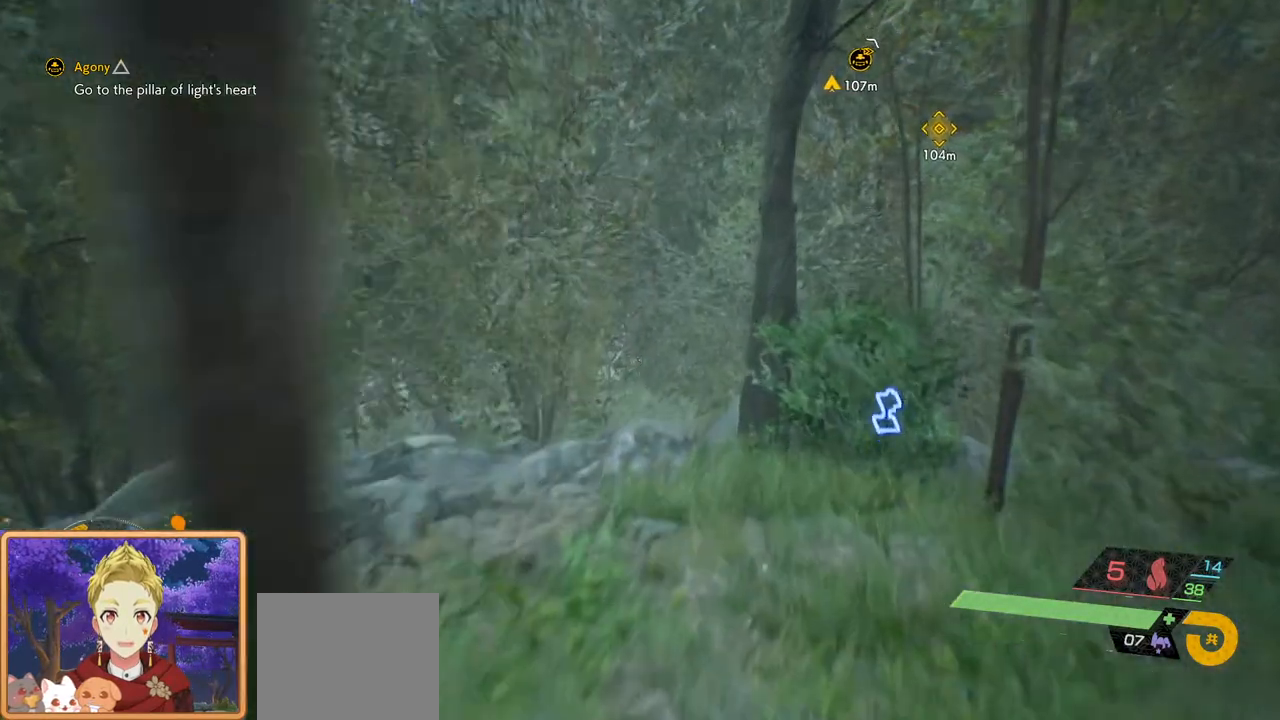
{"buttons": [], "left_stick": "up", "right_stick": "center", "events": [[67, "right_stick", "down-left"], [350, "right_stick", "center"]]}
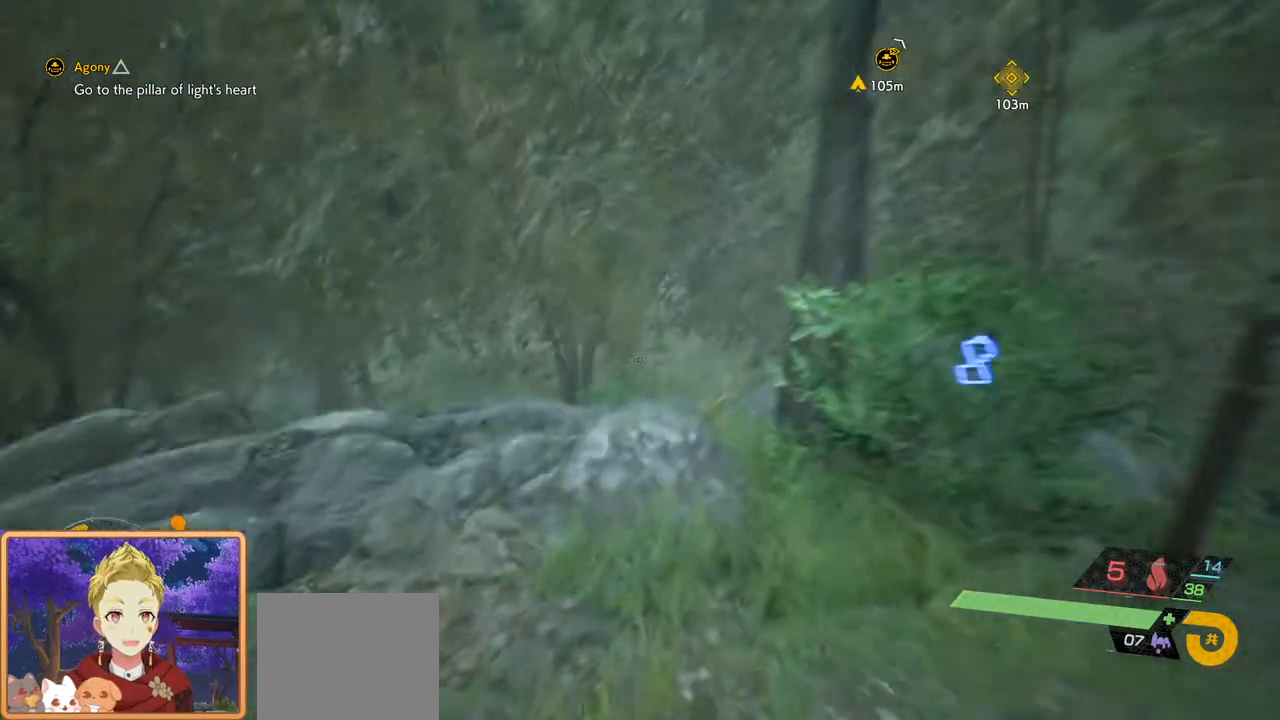
{"buttons": [], "left_stick": "up", "right_stick": "right", "events": [[250, "right_stick", "right"]]}
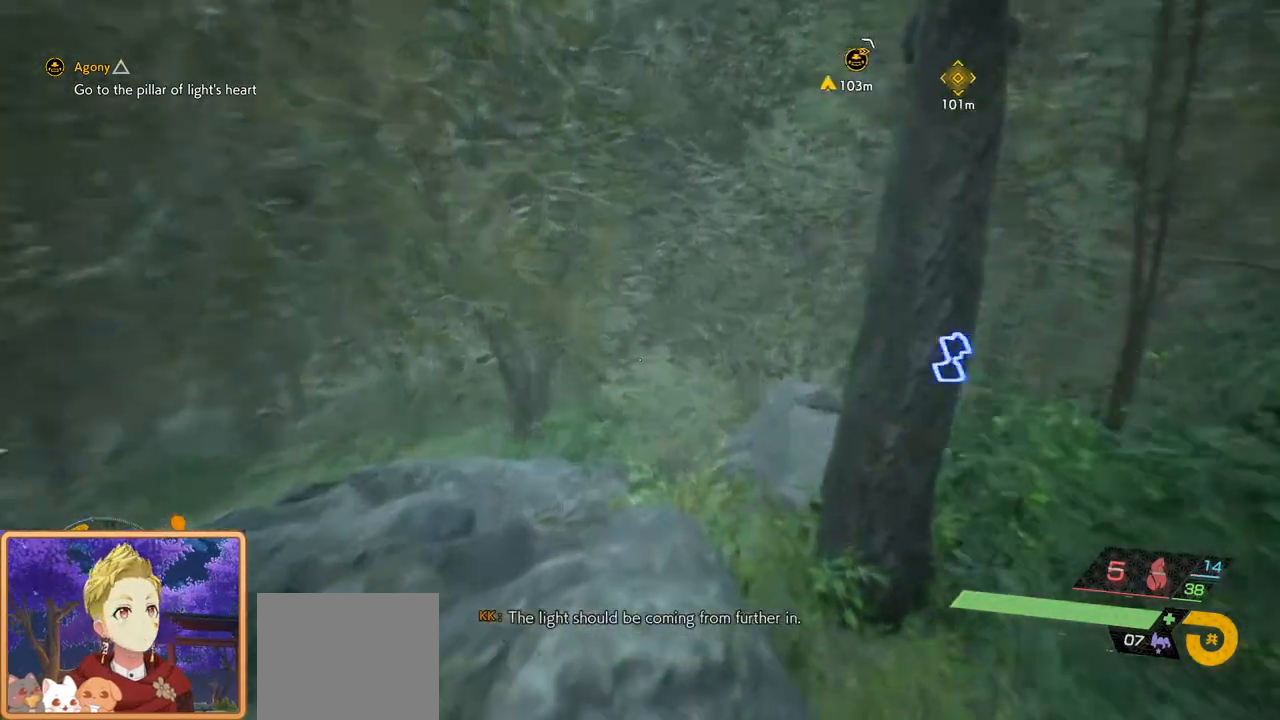
{"buttons": ["CROSS"], "left_stick": "up", "right_stick": "center", "events": [[83, "right_stick", "center"], [500, "CROSS", "down"]]}
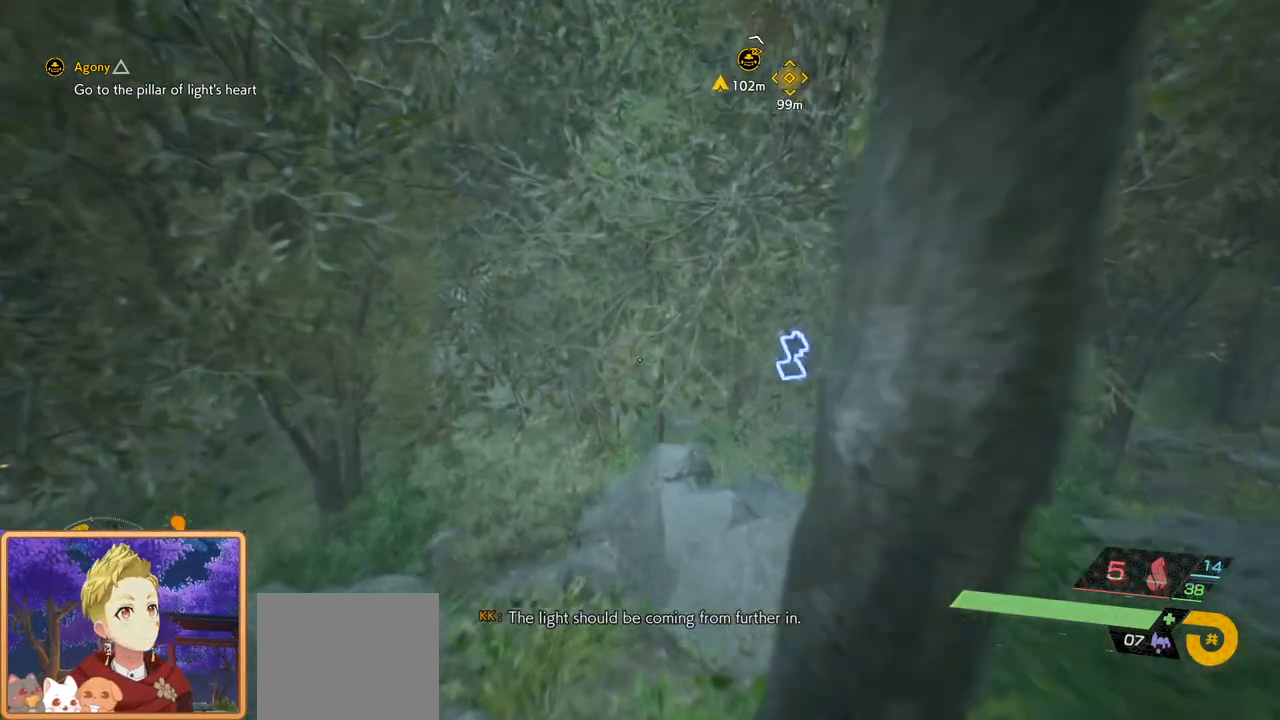
{"buttons": [], "left_stick": "up", "right_stick": "center", "events": [[317, "CROSS", "up"]]}
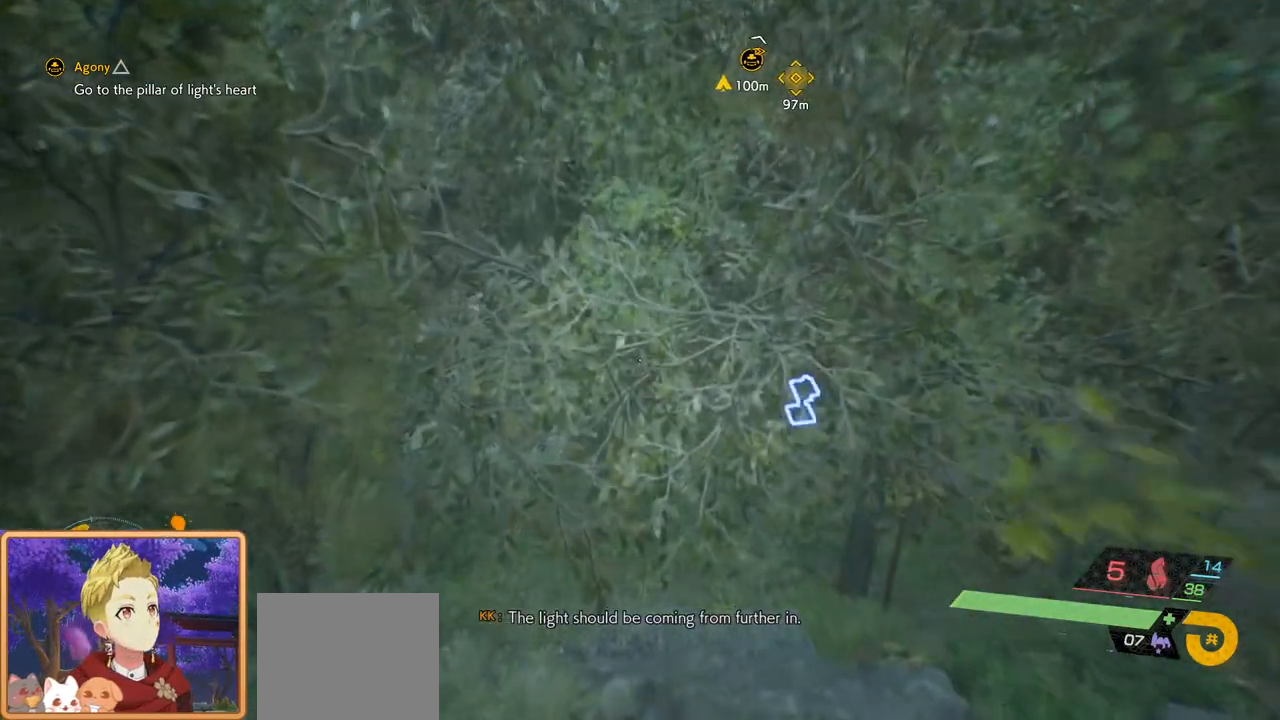
{"buttons": [], "left_stick": "up", "right_stick": "center", "events": []}
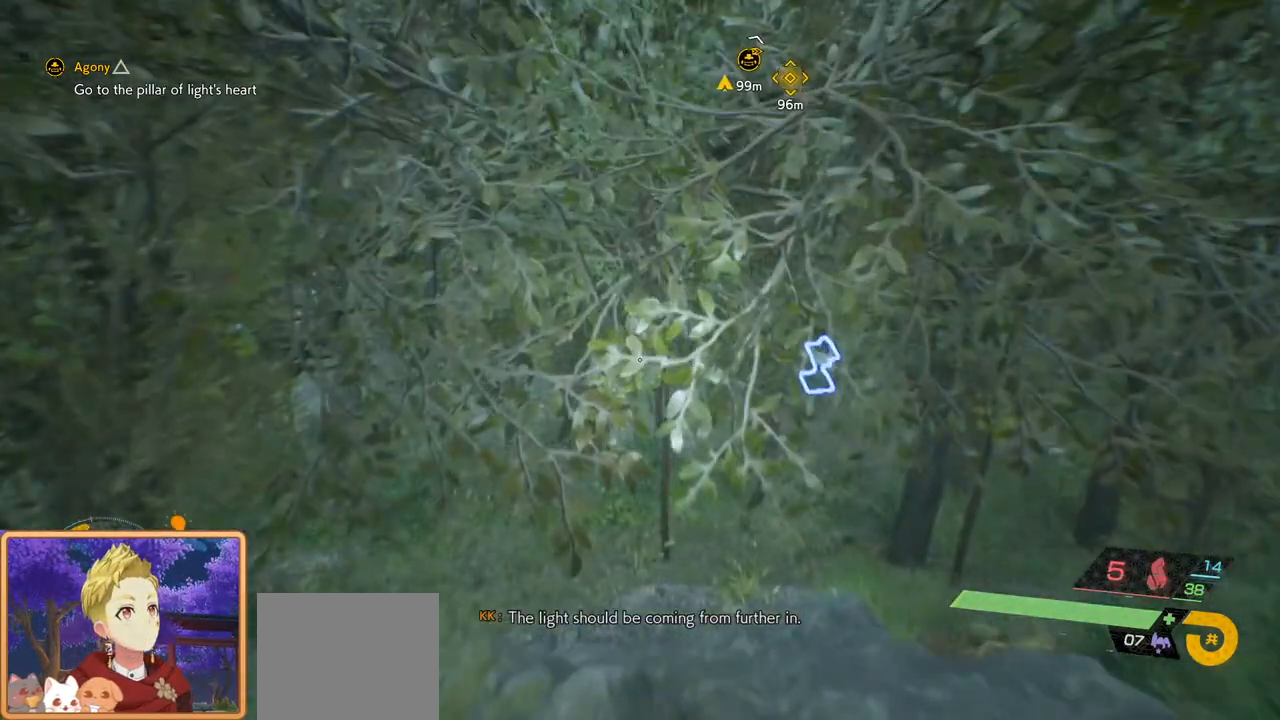
{"buttons": ["CROSS"], "left_stick": "up", "right_stick": "center", "events": [[117, "CROSS", "down"]]}
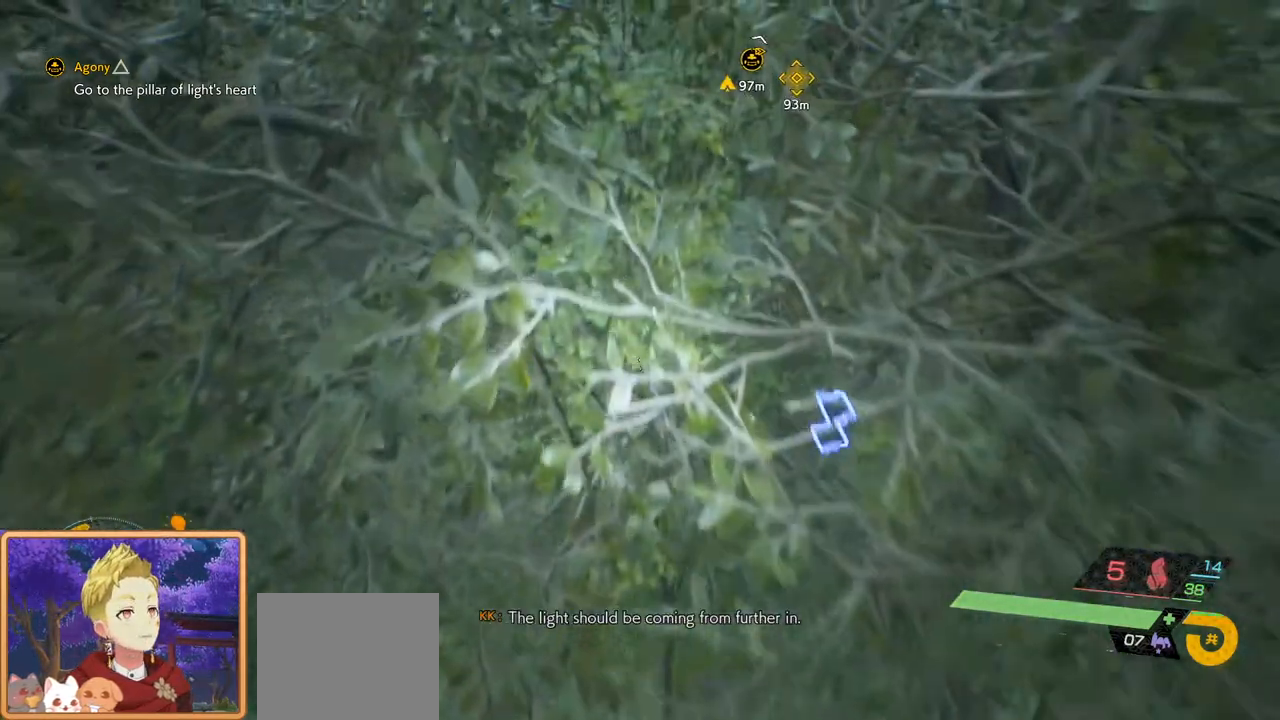
{"buttons": [], "left_stick": "up", "right_stick": "up", "events": [[350, "right_stick", "up"], [400, "CROSS", "up"]]}
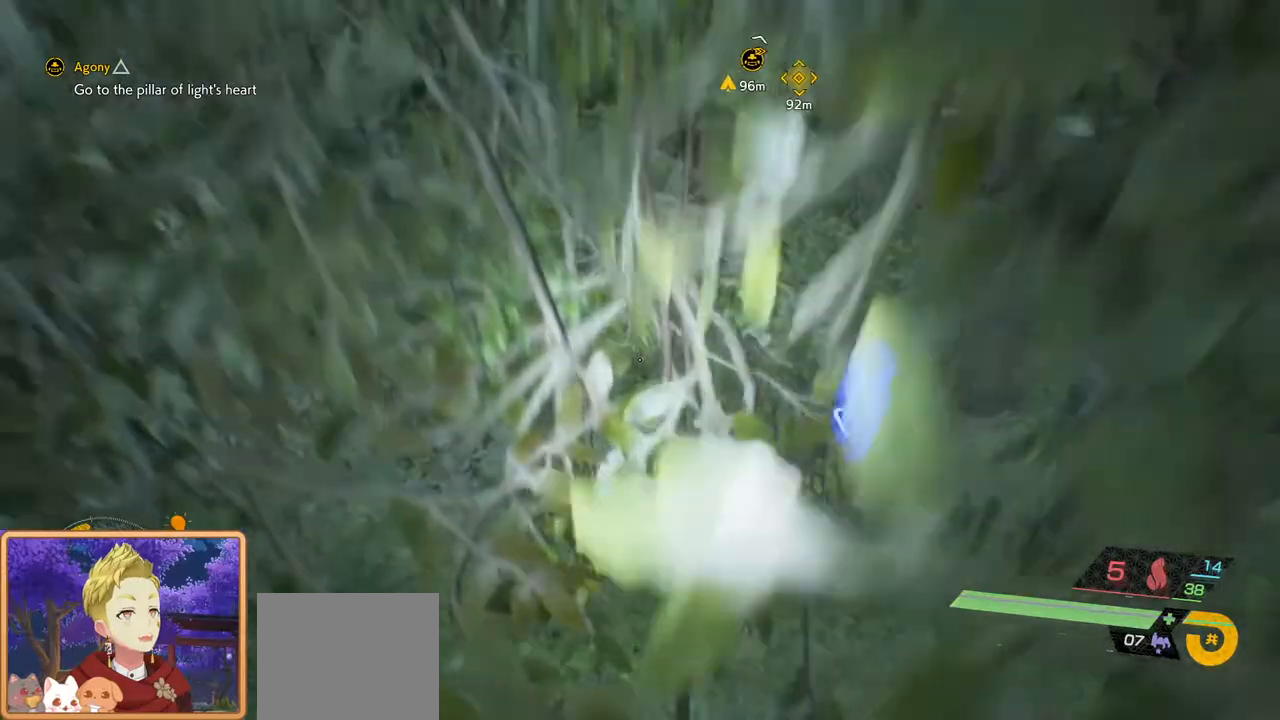
{"buttons": [], "left_stick": "up", "right_stick": "center", "events": [[200, "right_stick", "center"]]}
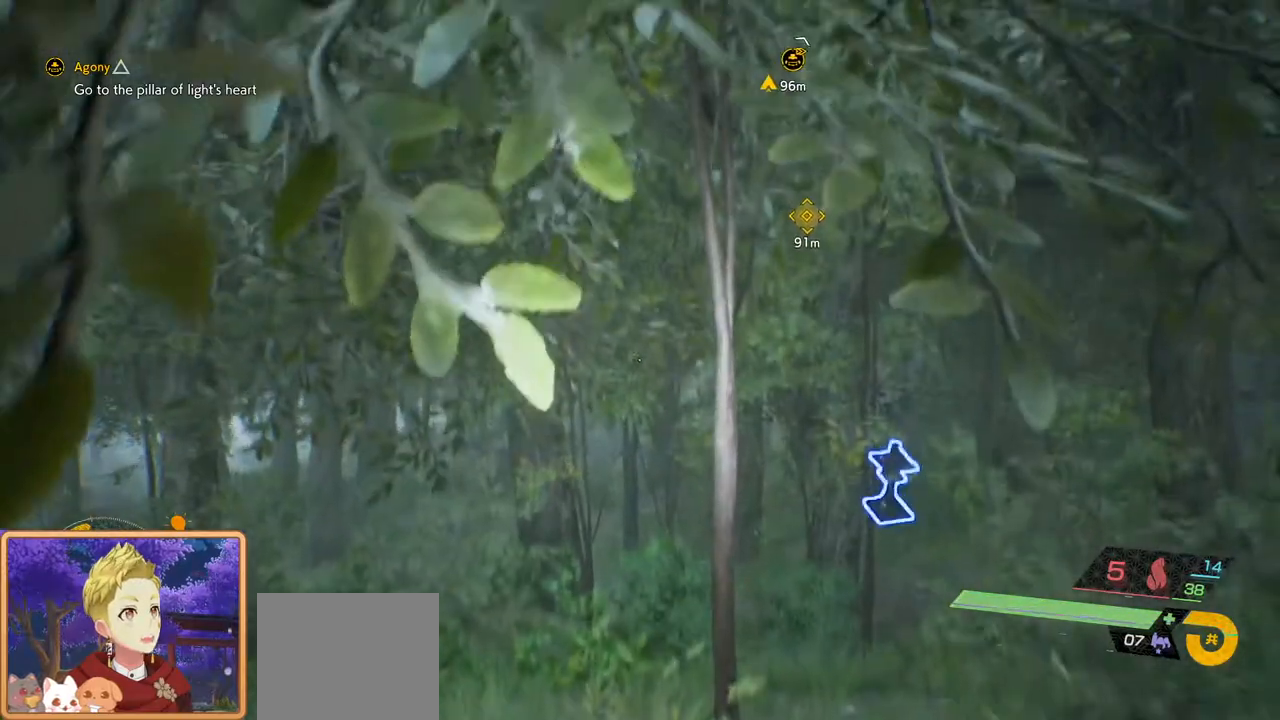
{"buttons": [], "left_stick": "up", "right_stick": "left", "events": [[183, "SQUARE", "down"], [300, "SQUARE", "up"], [483, "right_stick", "left"]]}
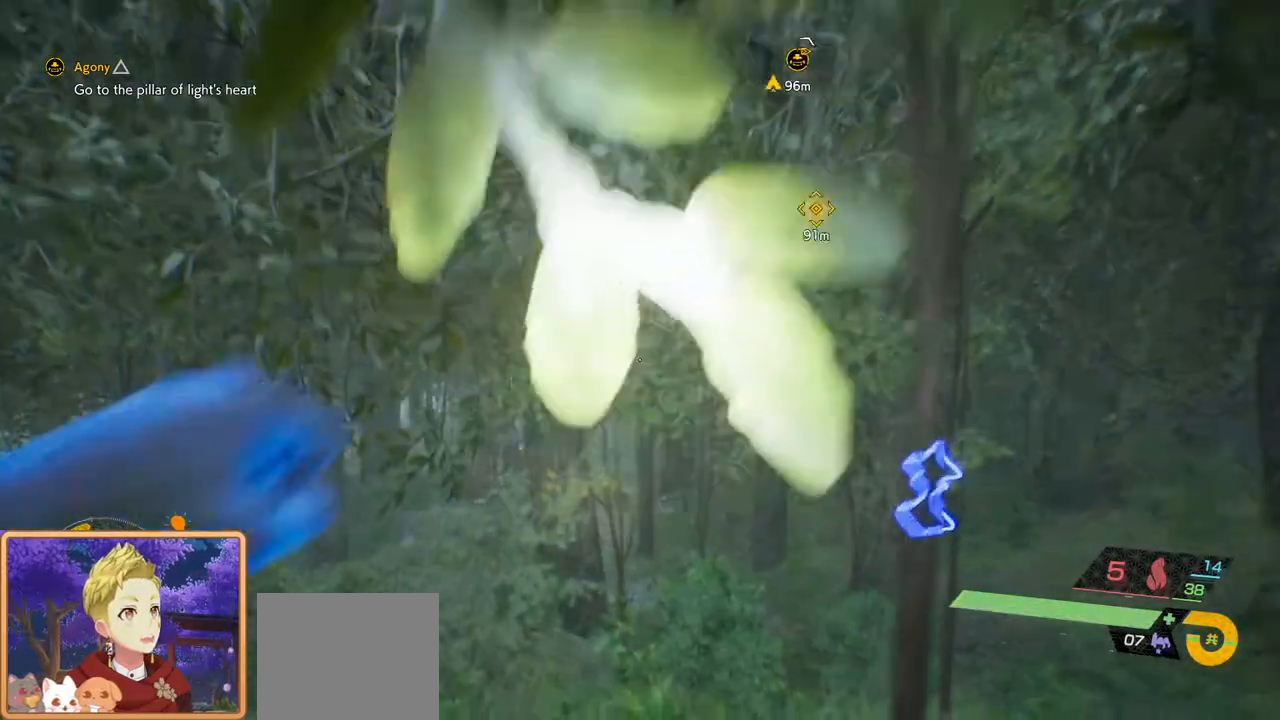
{"buttons": [], "left_stick": "up", "right_stick": "down-left", "events": [[500, "right_stick", "down-left"]]}
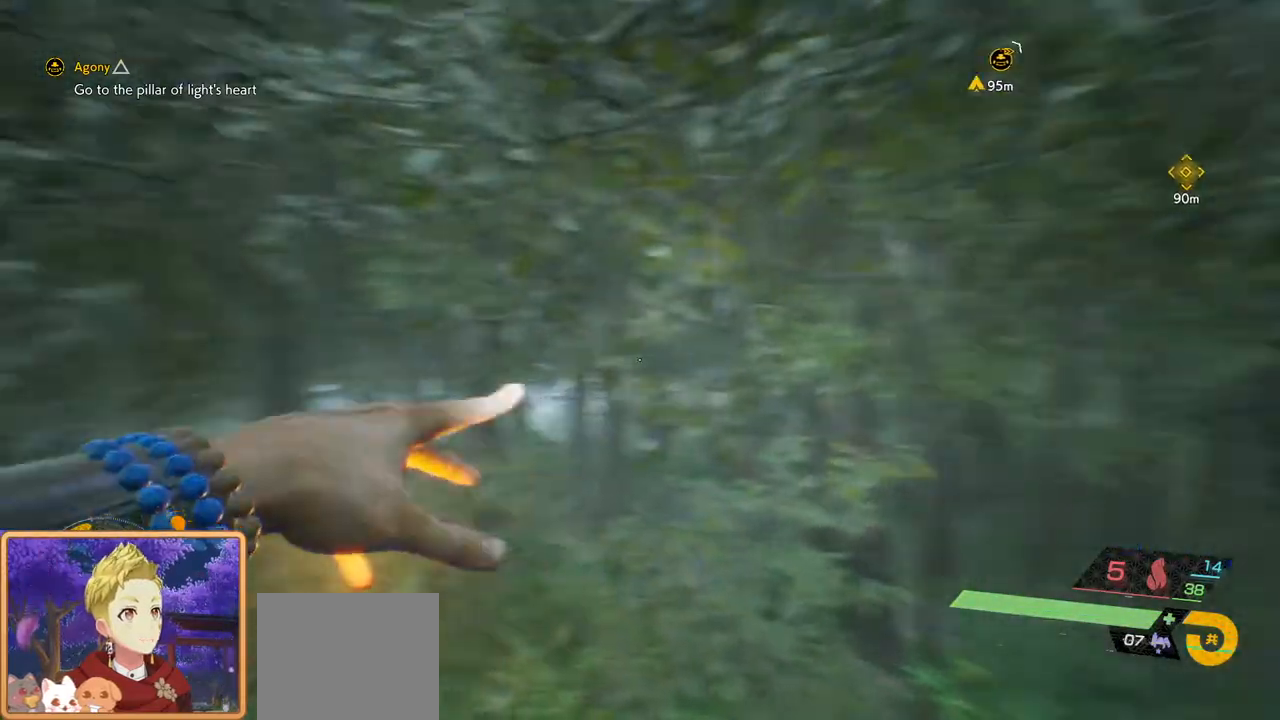
{"buttons": [], "left_stick": "up", "right_stick": "center", "events": [[183, "right_stick", "center"]]}
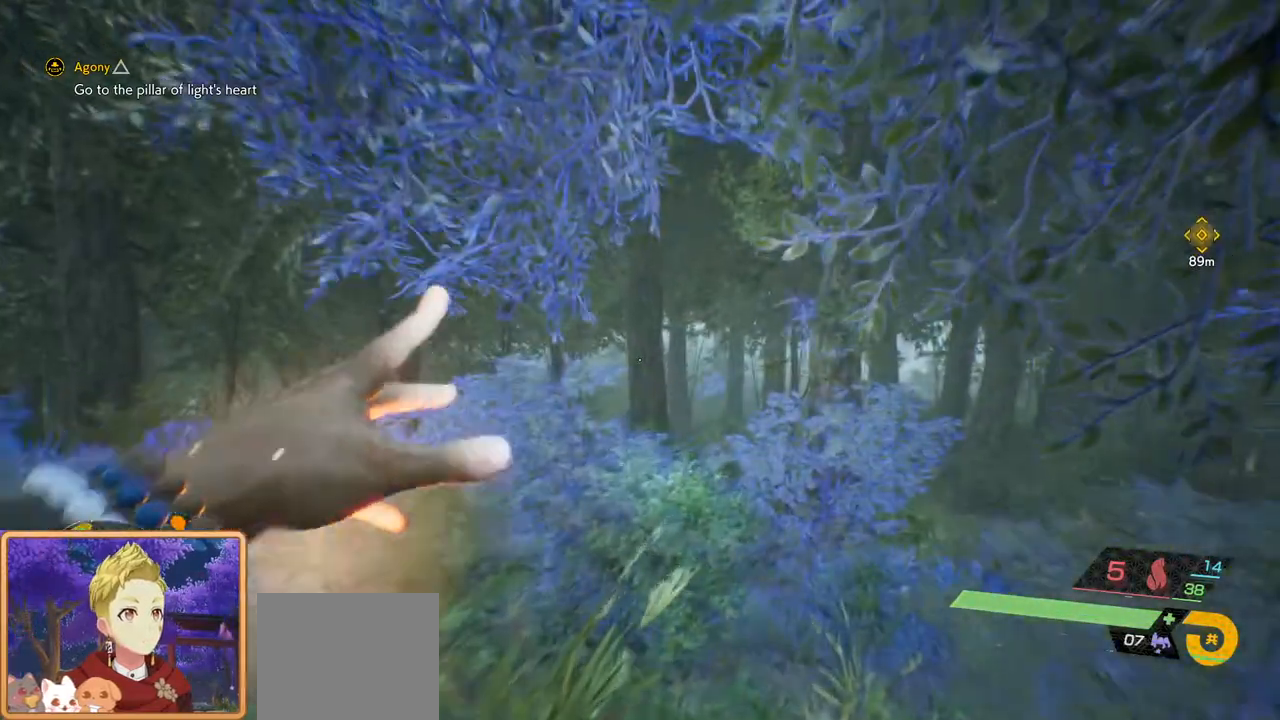
{"buttons": [], "left_stick": "up", "right_stick": "right", "events": [[50, "right_stick", "right"]]}
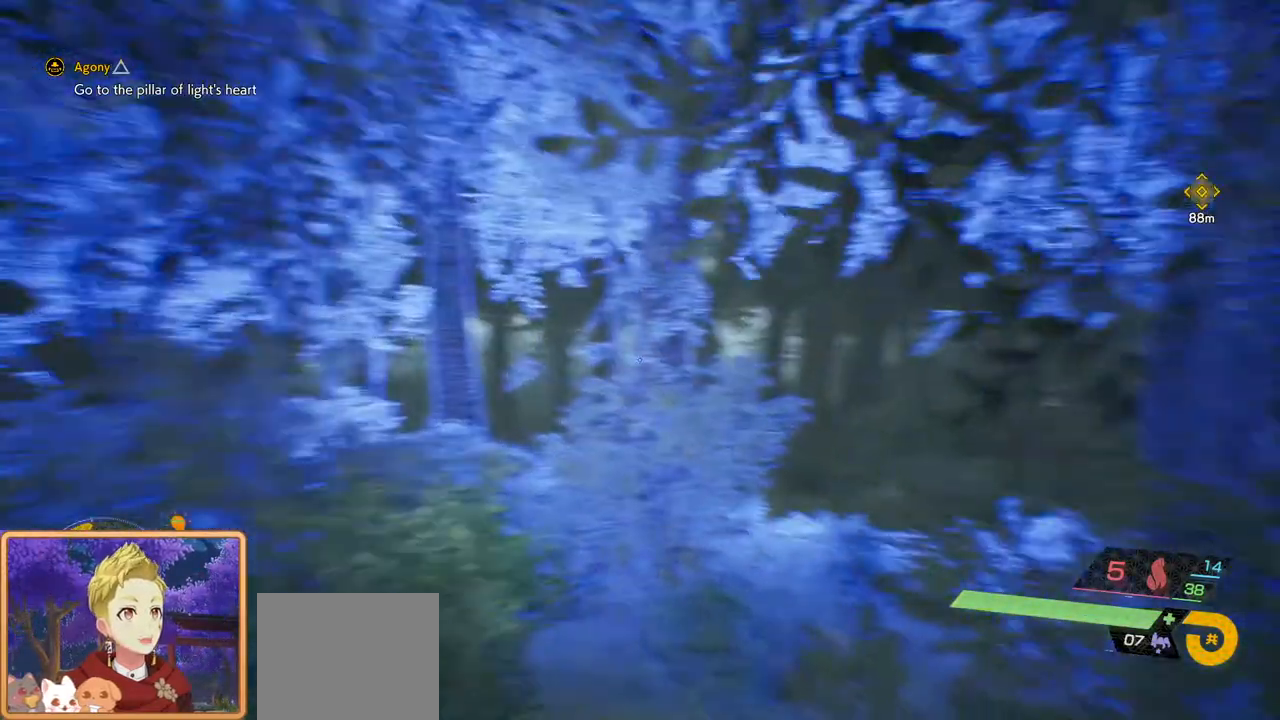
{"buttons": [], "left_stick": "up", "right_stick": "center", "events": [[100, "right_stick", "center"]]}
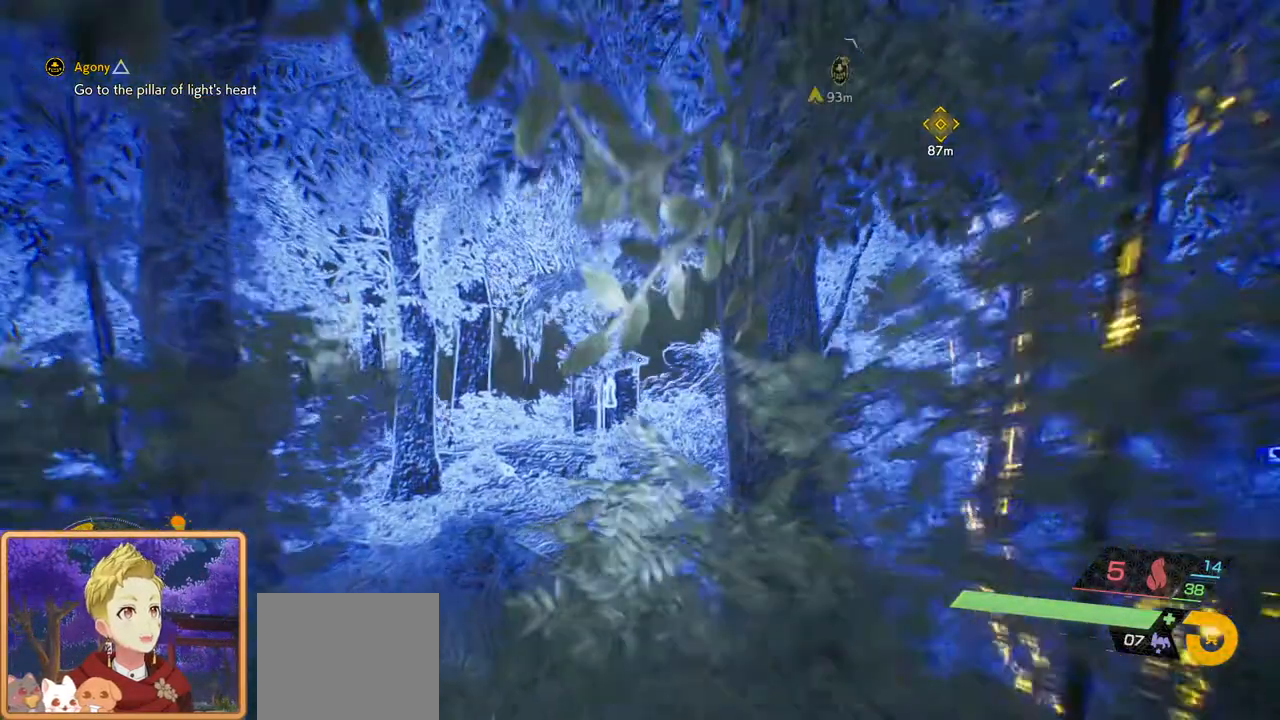
{"buttons": [], "left_stick": "up", "right_stick": "center", "events": [[317, "right_stick", "right"], [450, "right_stick", "center"]]}
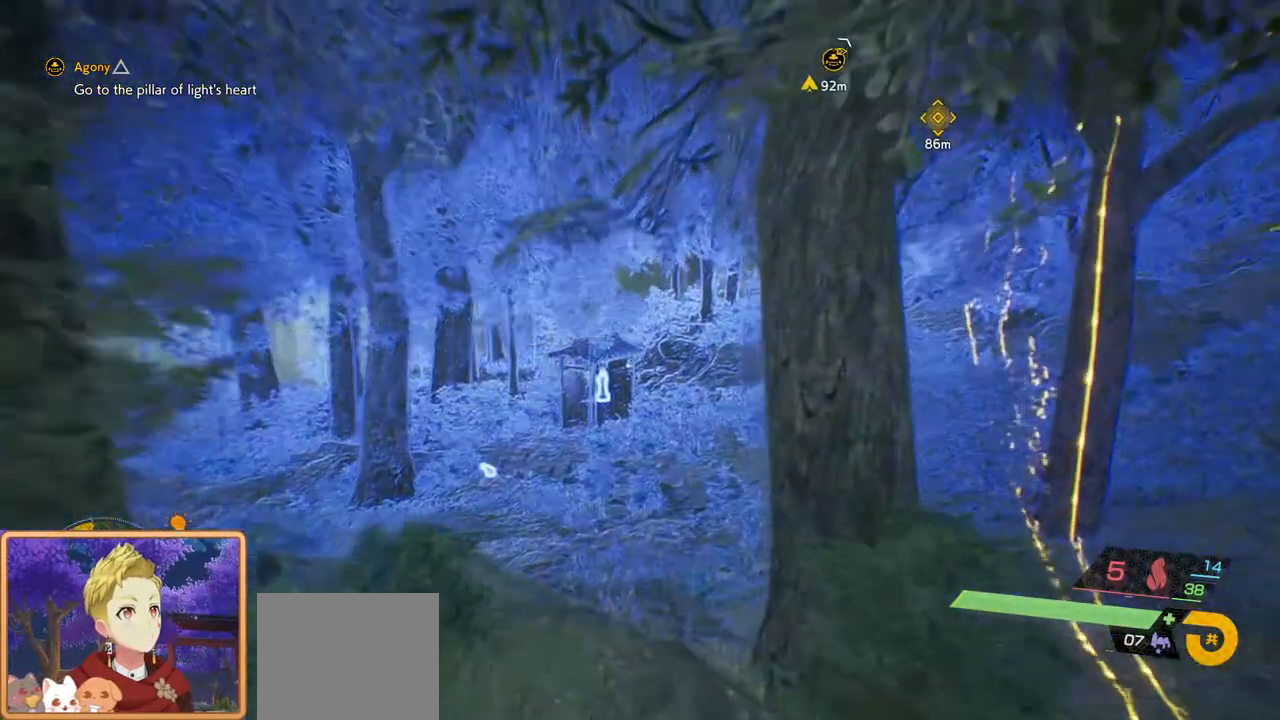
{"buttons": [], "left_stick": "up", "right_stick": "center", "events": [[283, "L3", "down"], [433, "L3", "up"]]}
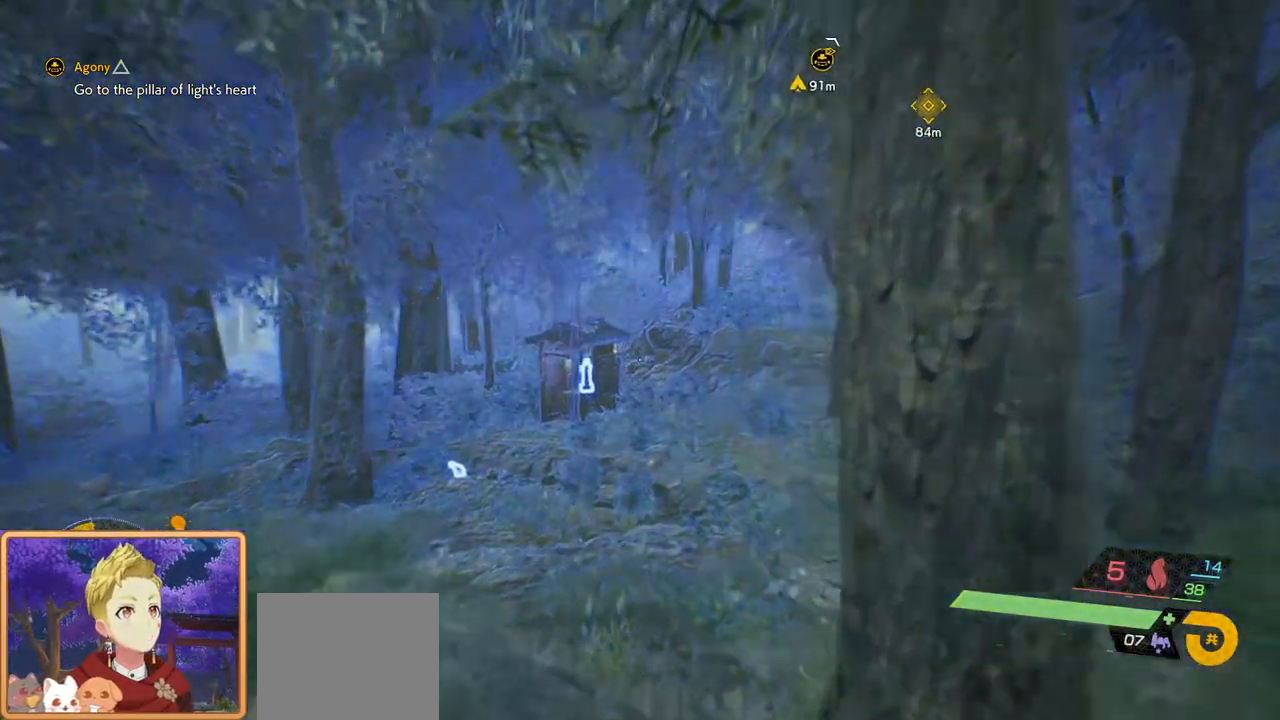
{"buttons": ["CROSS"], "left_stick": "up", "right_stick": "center", "events": [[250, "CROSS", "down"]]}
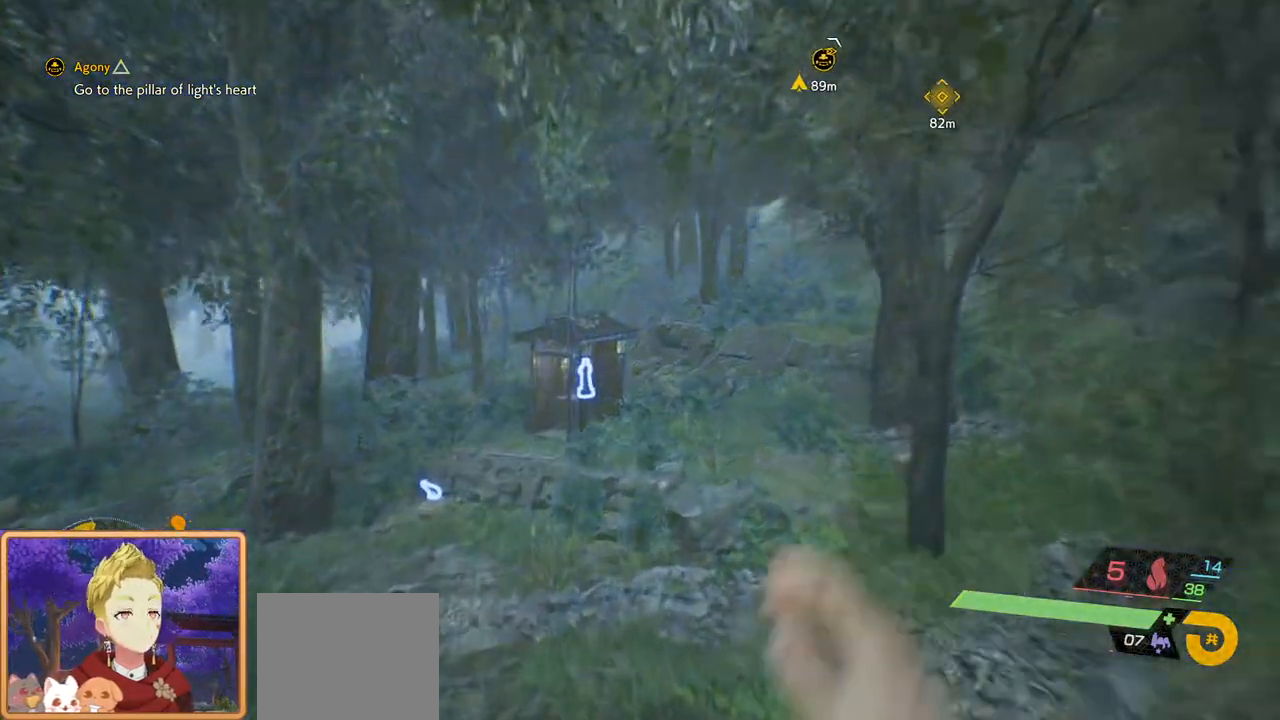
{"buttons": [], "left_stick": "up", "right_stick": "center", "events": [[100, "right_stick", "left"], [117, "CROSS", "up"], [367, "right_stick", "center"]]}
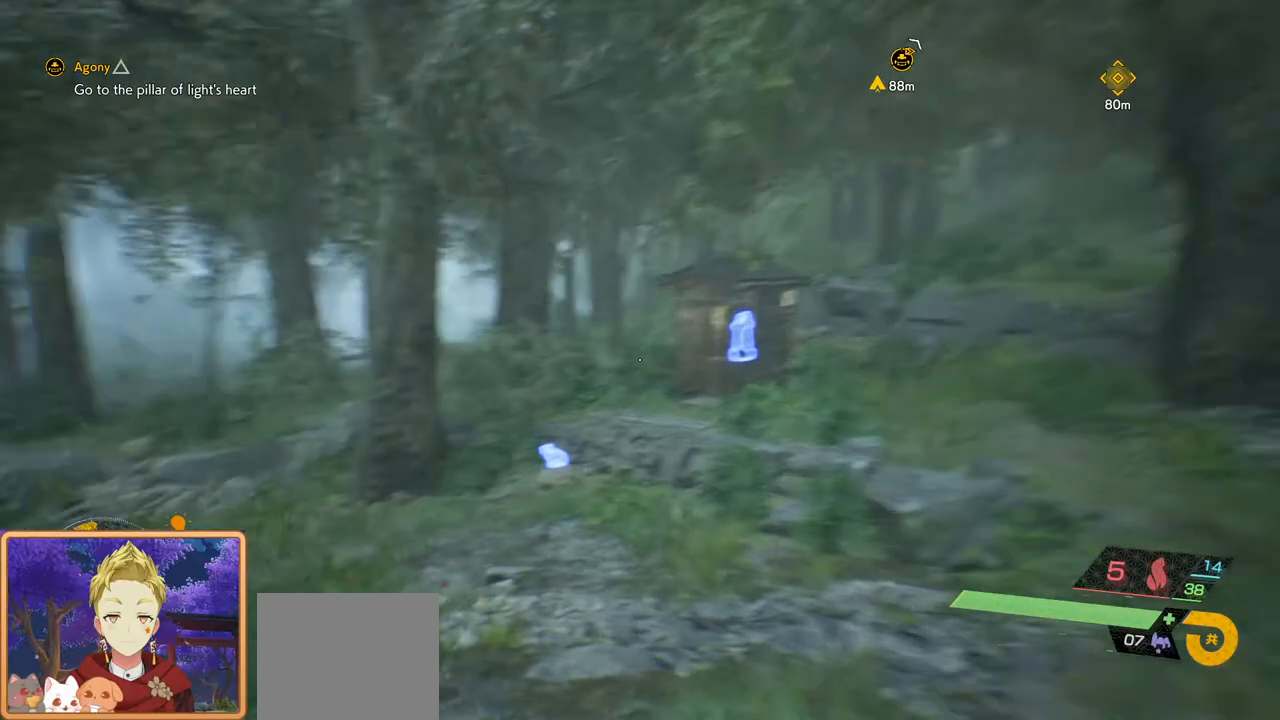
{"buttons": [], "left_stick": "up", "right_stick": "center", "events": [[250, "L3", "down"], [417, "L3", "up"]]}
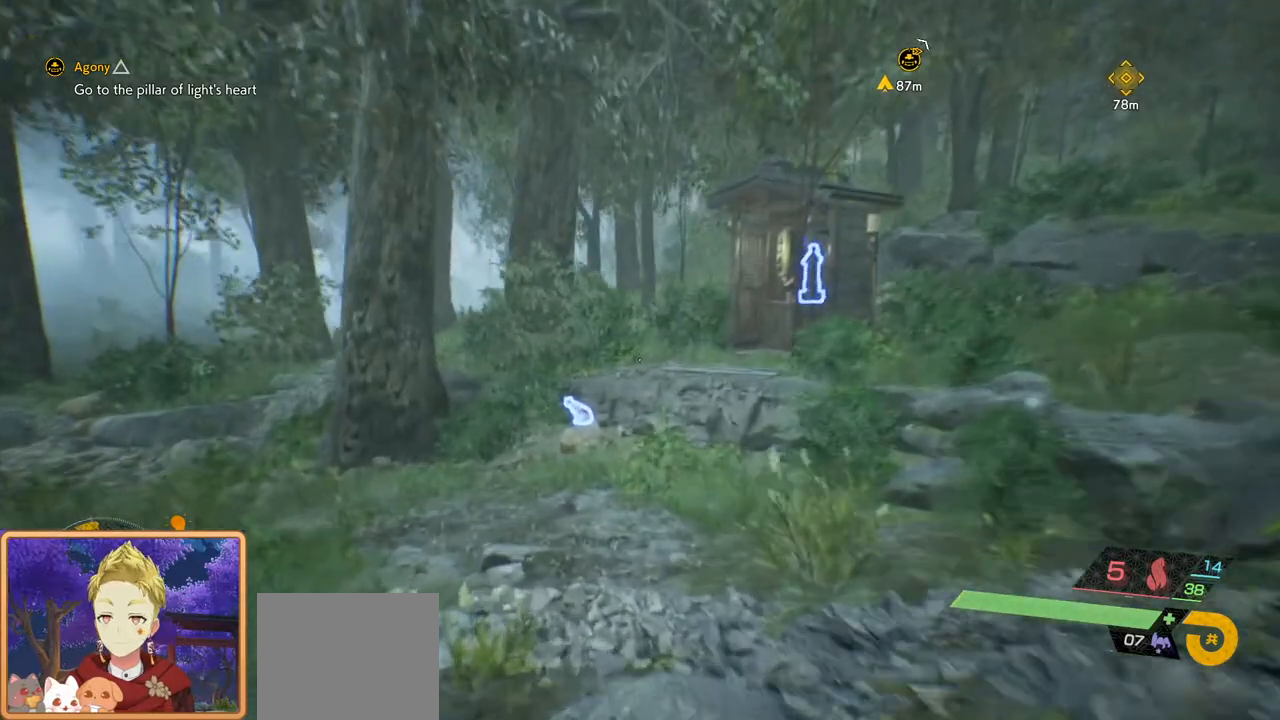
{"buttons": [], "left_stick": "up", "right_stick": "center", "events": [[250, "right_stick", "right"], [467, "right_stick", "center"]]}
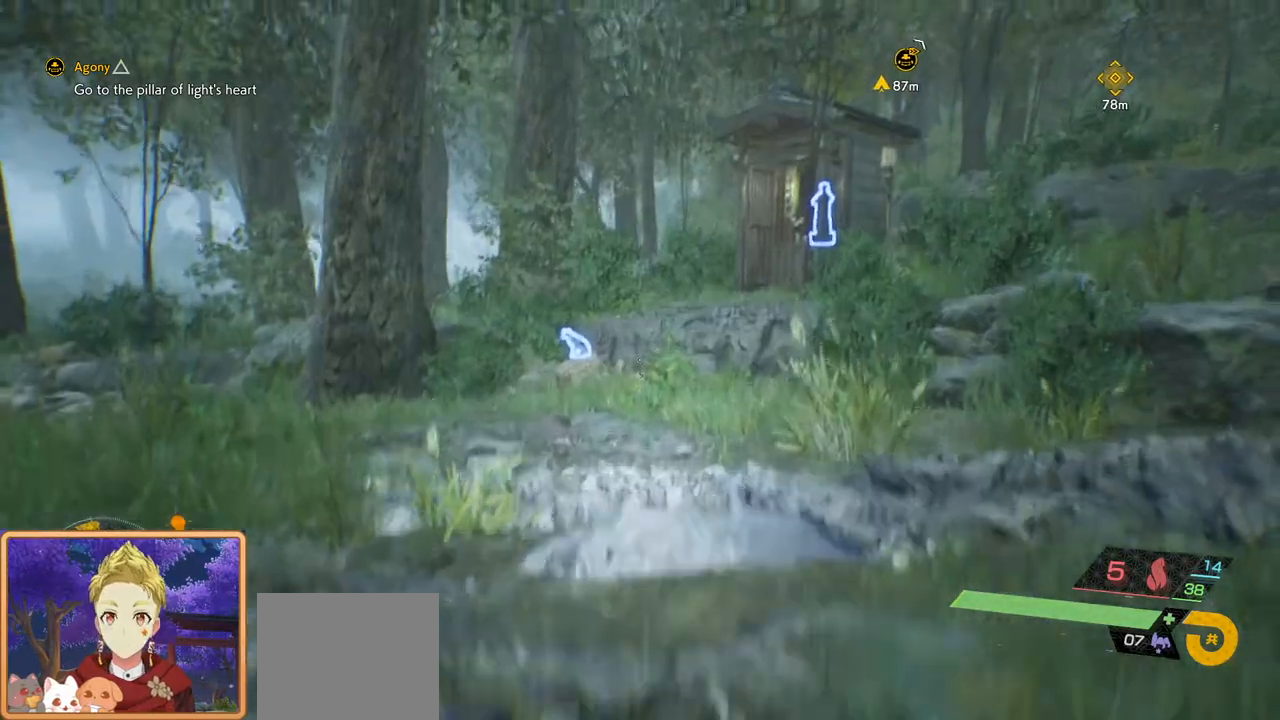
{"buttons": [], "left_stick": "up", "right_stick": "center", "events": []}
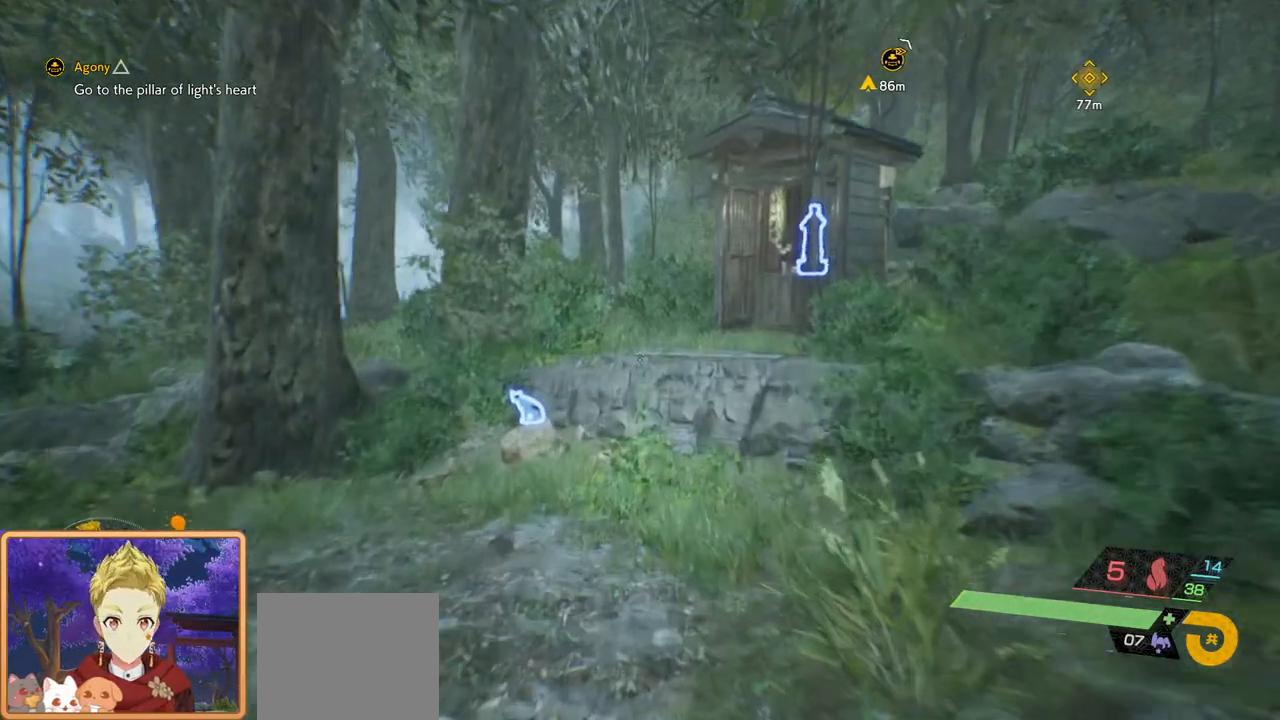
{"buttons": [], "left_stick": "up", "right_stick": "center", "events": []}
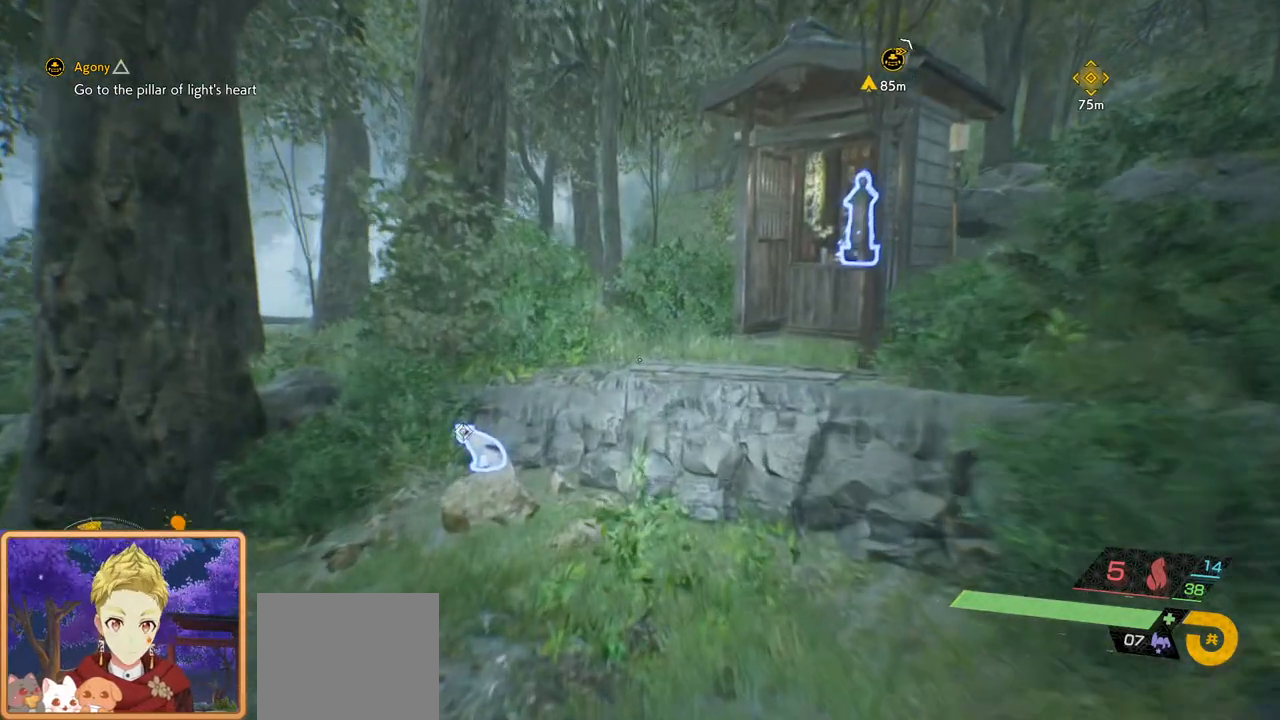
{"buttons": ["CROSS"], "left_stick": "up", "right_stick": "center", "events": [[233, "CROSS", "down"]]}
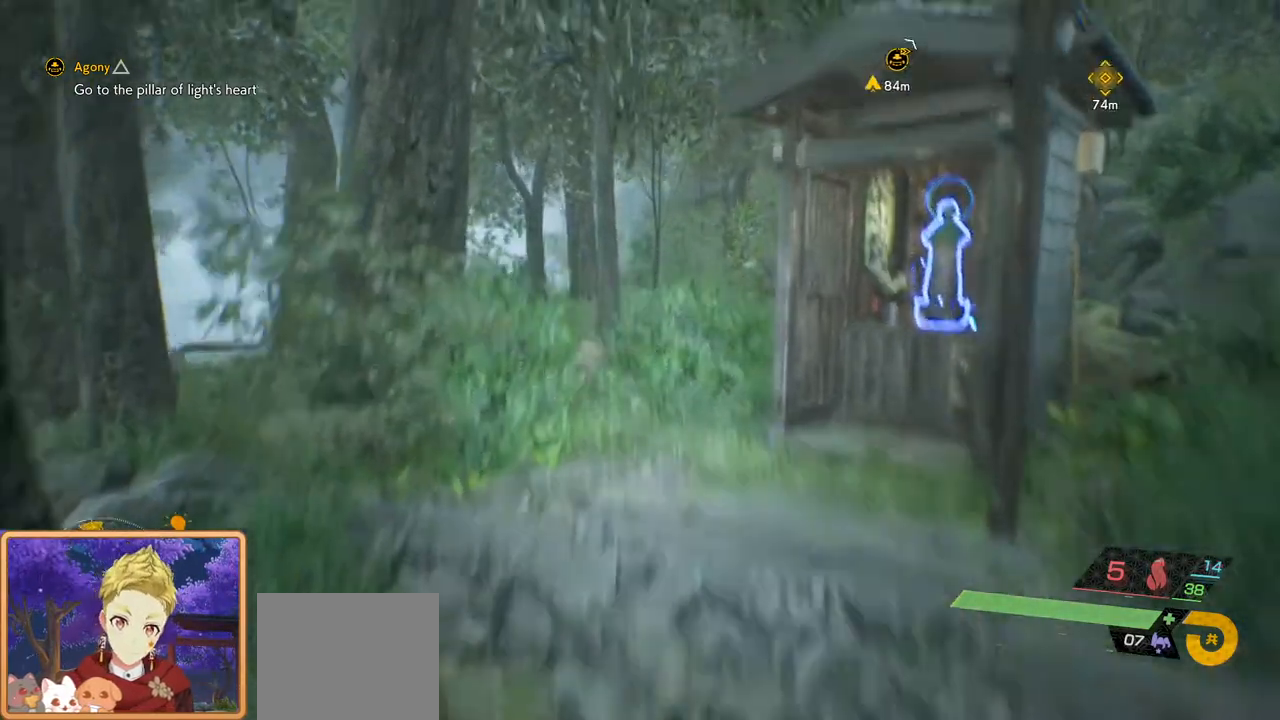
{"buttons": [], "left_stick": "up", "right_stick": "up-right", "events": [[167, "CROSS", "up"], [250, "right_stick", "right"], [317, "right_stick", "up-right"]]}